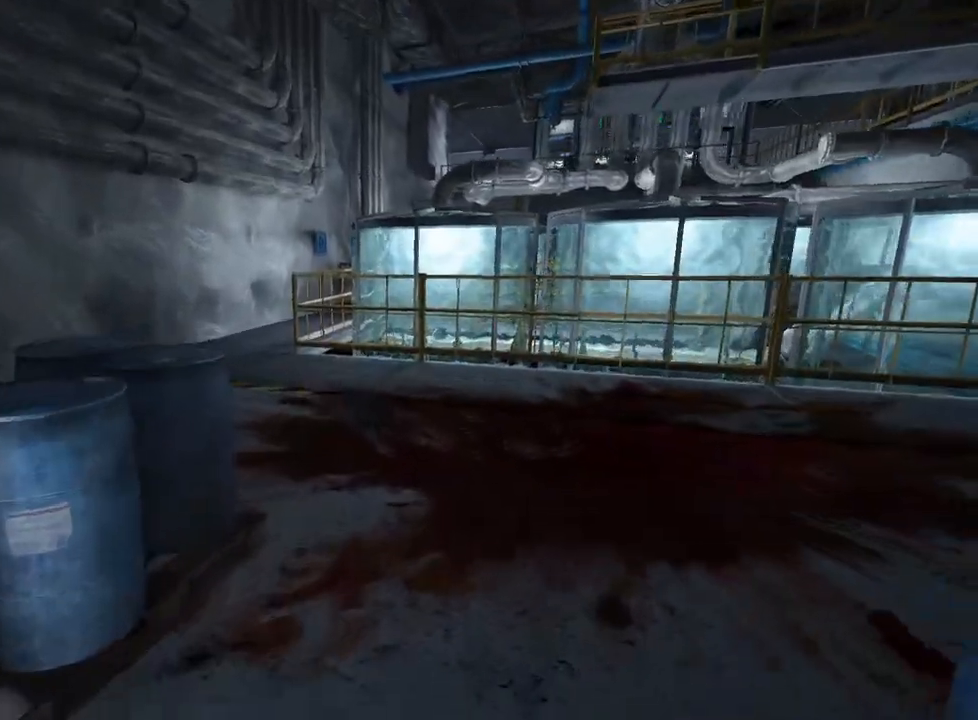
Gameplay with keyboard and mouse; each line is a JSON object with the keys and mouse buttons held at the frame after it. "events" lists presses ("down") and releases ("up") of "a", "ctrl", "d", "e", "f", "q", "r", "s", "shift", "space", "w", "mouse_left", "mouse_right", "mouse_mb4" and "mouse_mb5" between this image and that frame as [ms after this image, input, new state], when the widget could be followed in between. "mouse_left", "mouse_right", "mouse_mb4", "mouse_mb5" = the "left", "right", "mb4", "mb5" buttons of the "mouse" list. No other keys are recorded. Mouse movement is not recorded.
{"keys": ["shift", "w"], "mouse": [], "events": []}
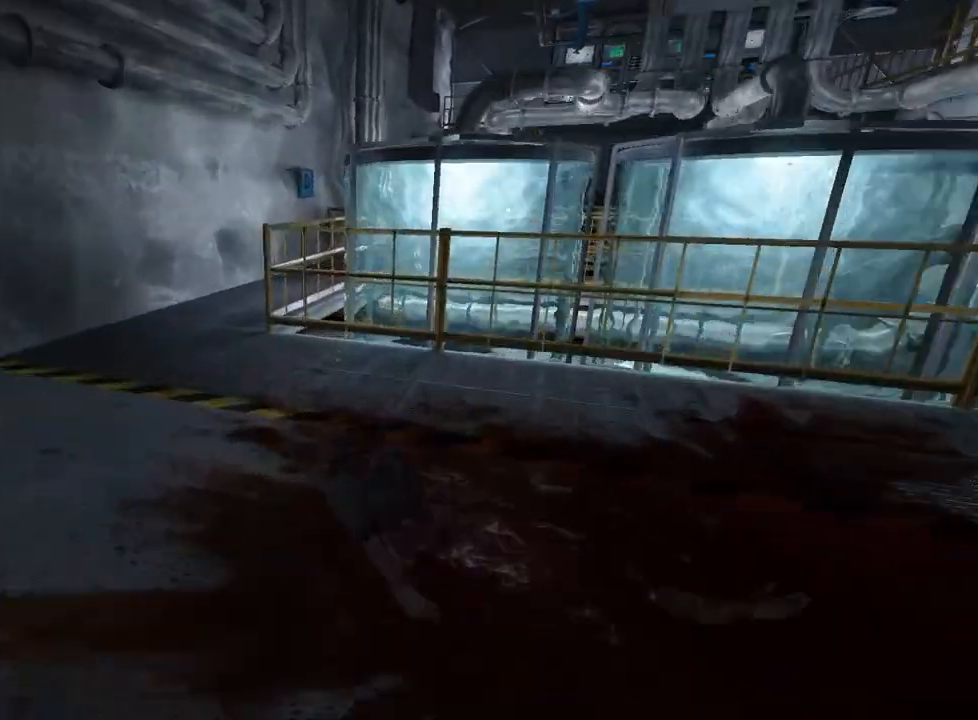
{"keys": ["shift", "w"], "mouse": [], "events": []}
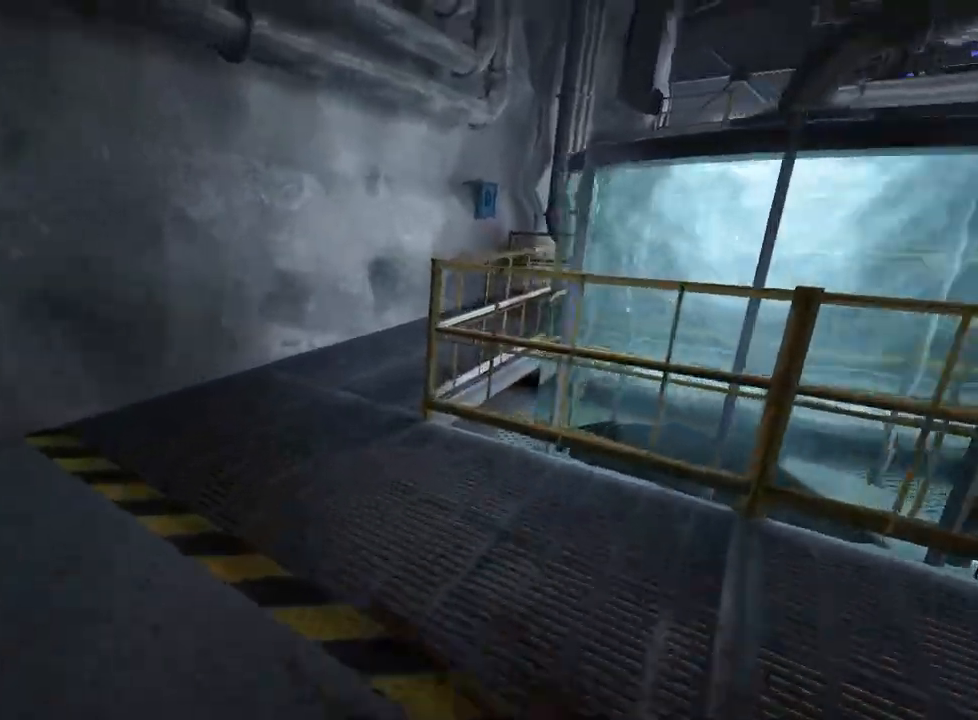
{"keys": ["shift", "w"], "mouse": [], "events": []}
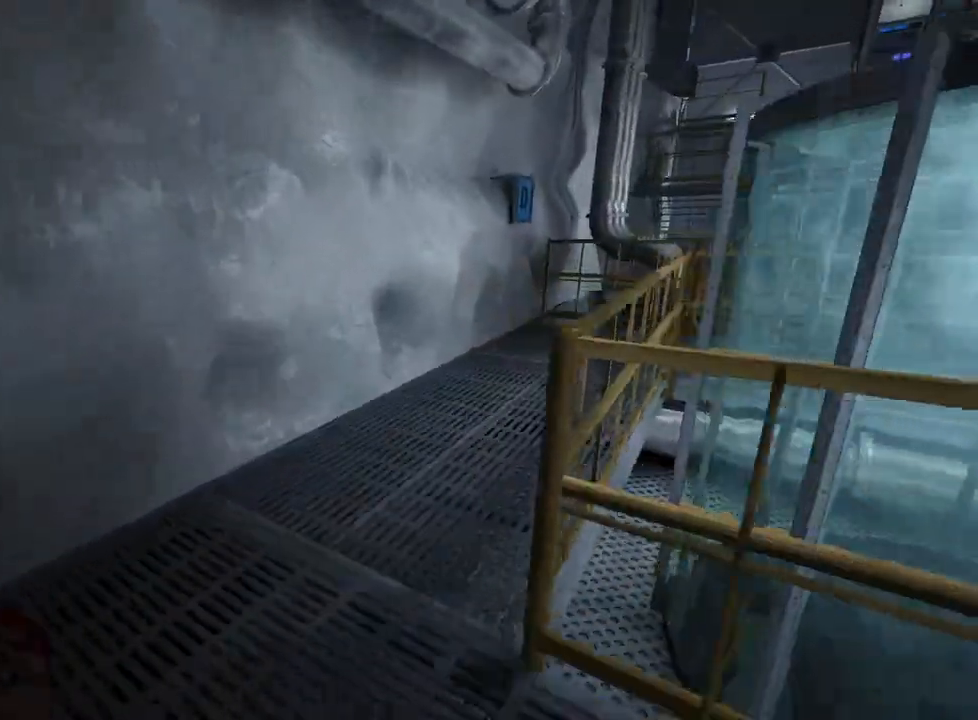
{"keys": ["shift", "w"], "mouse": [], "events": []}
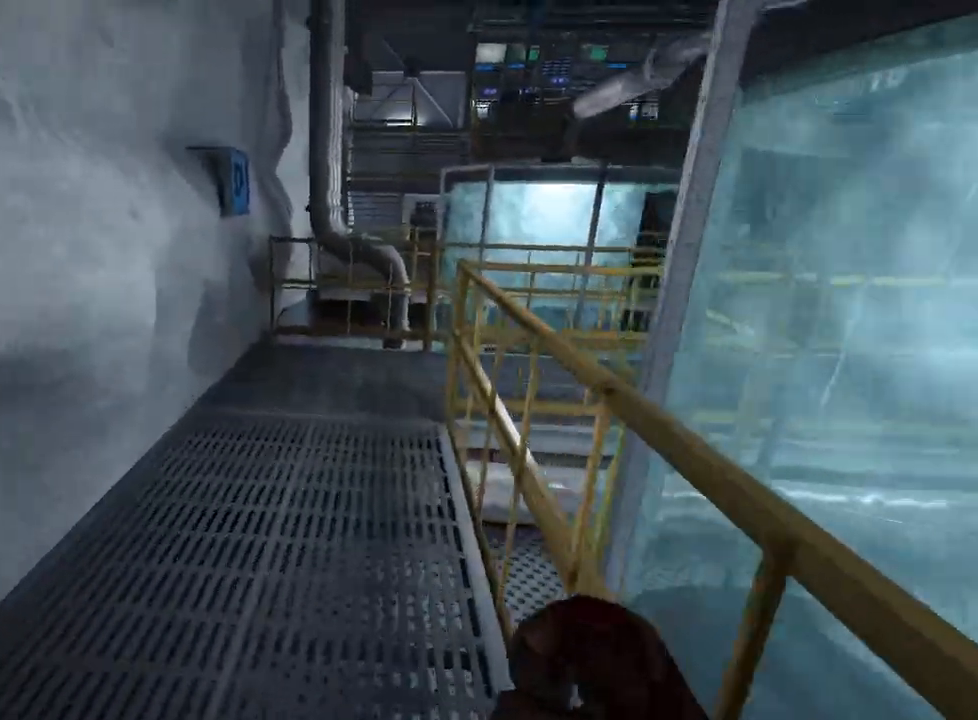
{"keys": ["shift", "w"], "mouse": [], "events": []}
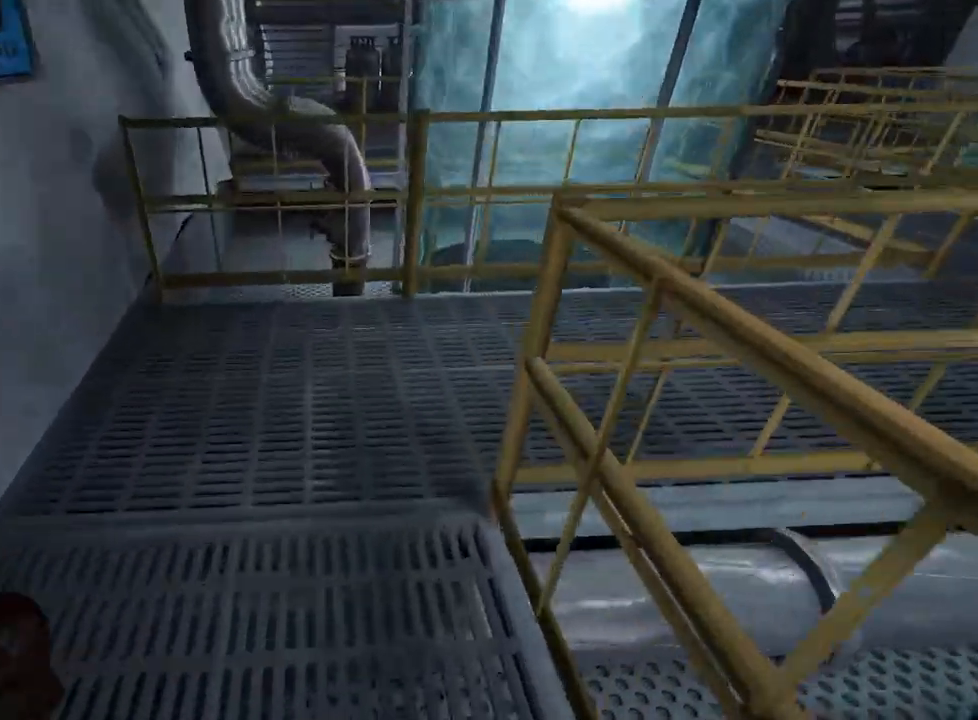
{"keys": ["shift", "w"], "mouse": [], "events": []}
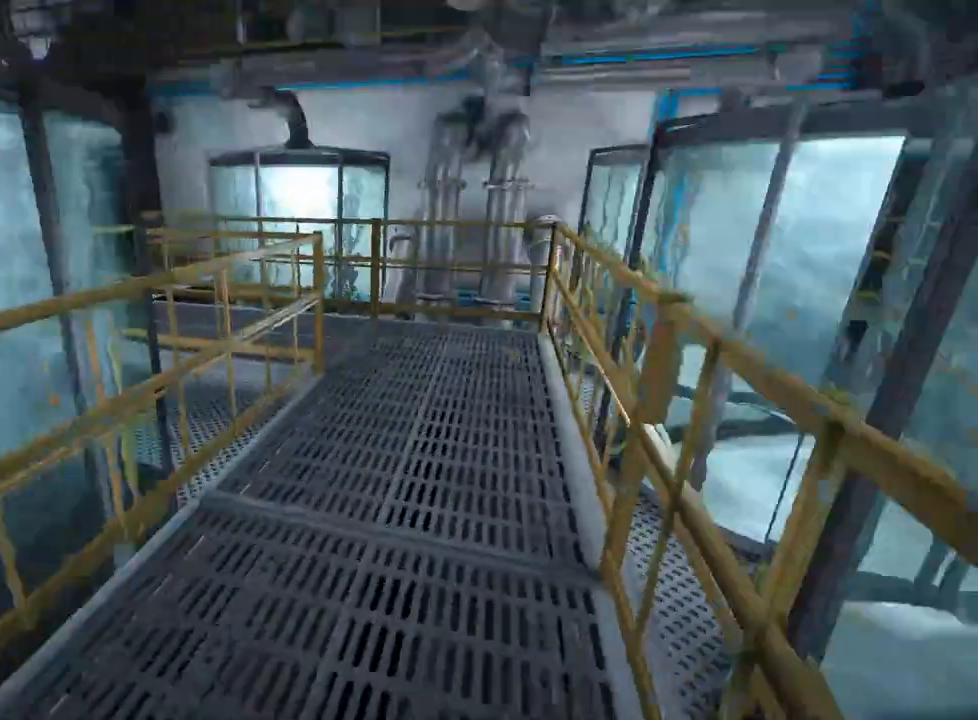
{"keys": ["shift", "w"], "mouse": [], "events": []}
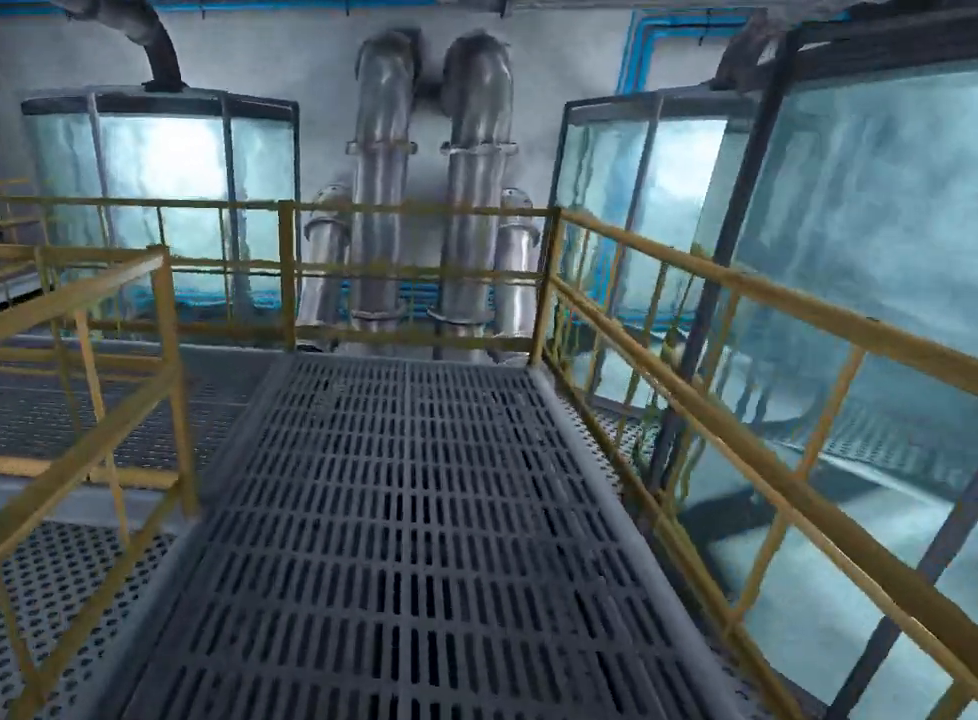
{"keys": ["shift", "w"], "mouse": [], "events": []}
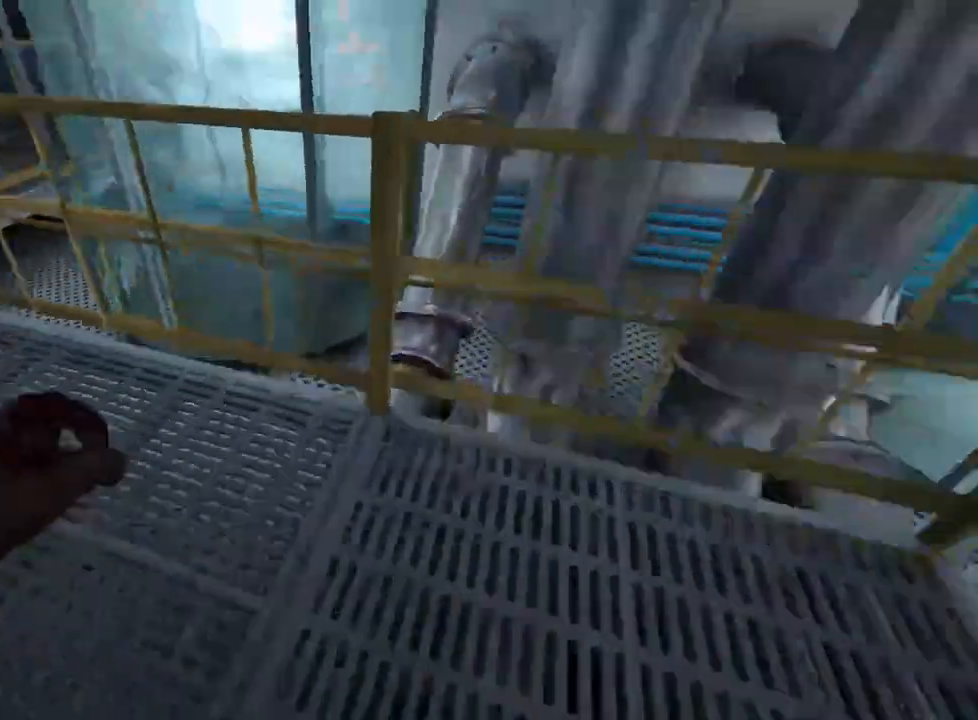
{"keys": ["shift", "w"], "mouse": [], "events": []}
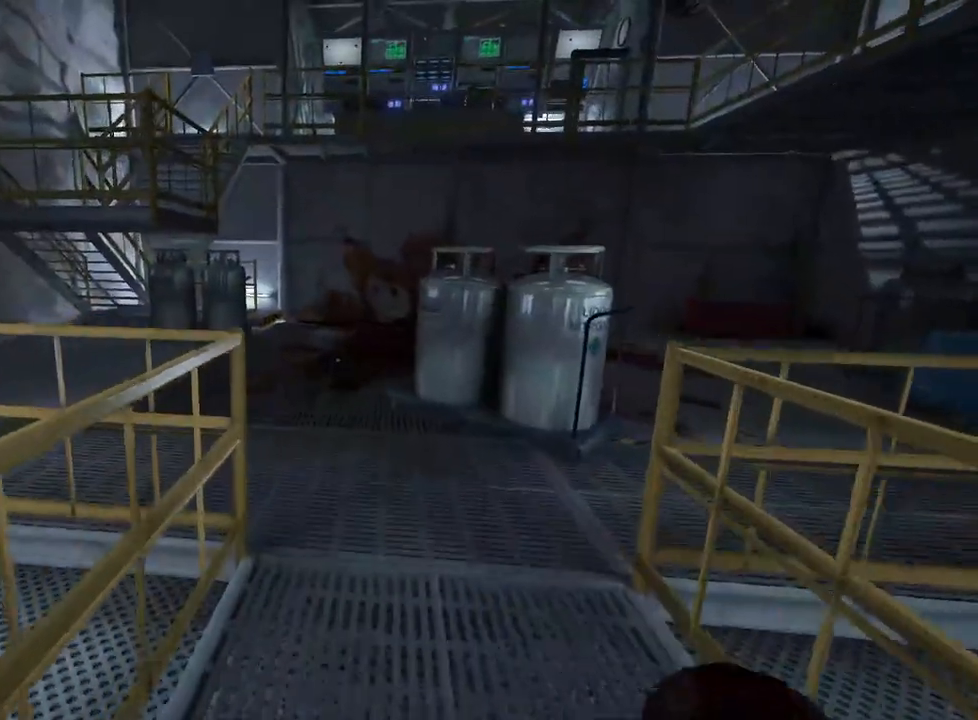
{"keys": ["shift", "w"], "mouse": [], "events": []}
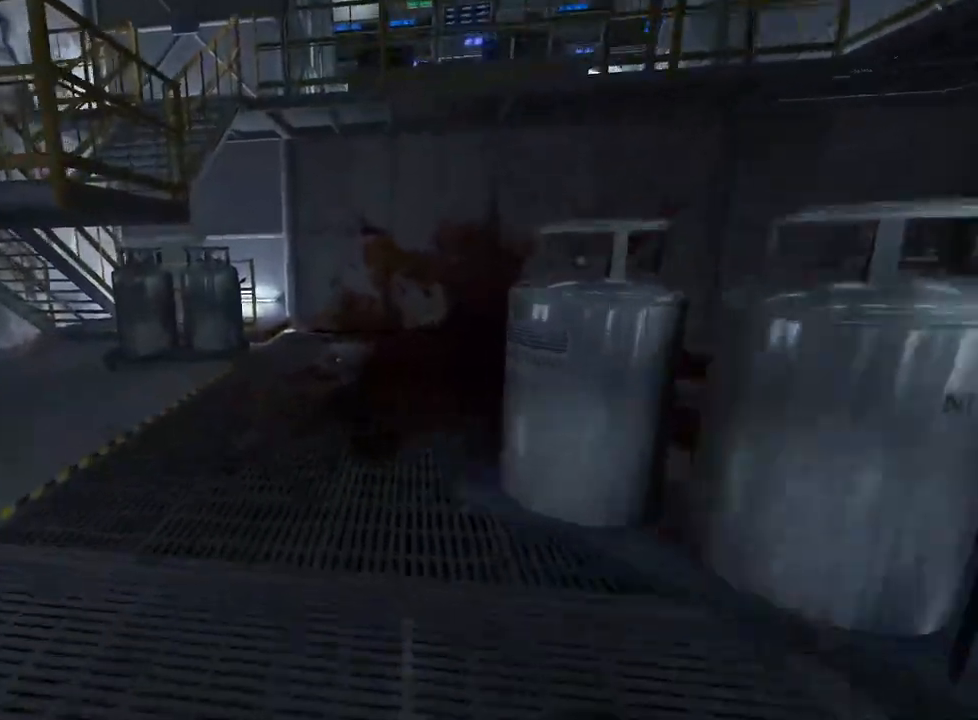
{"keys": ["shift", "w"], "mouse": [], "events": []}
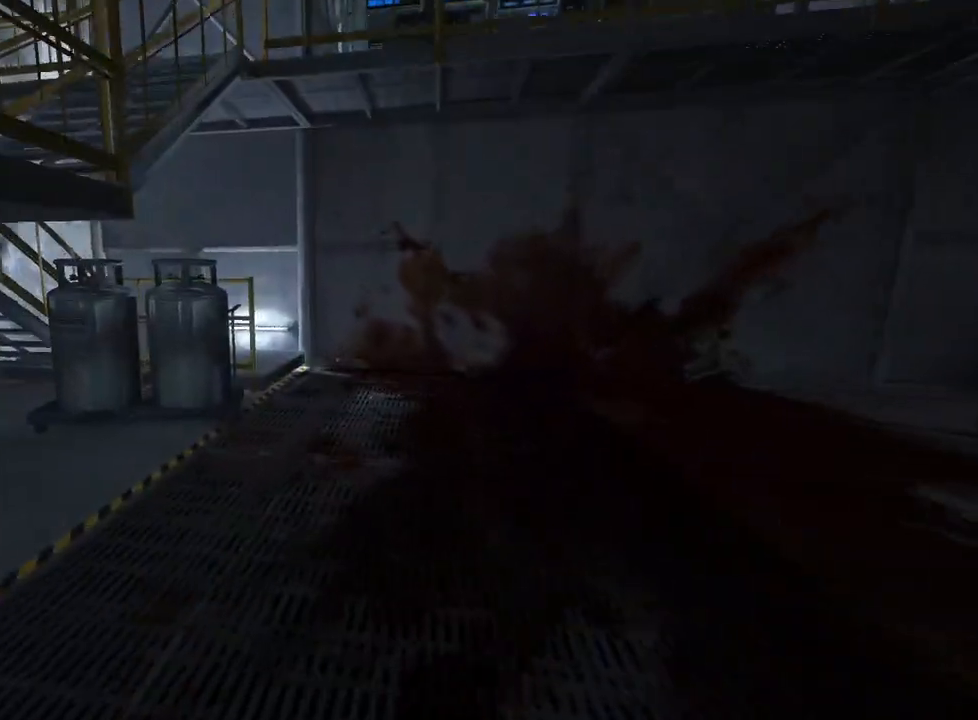
{"keys": ["shift", "w"], "mouse": [], "events": []}
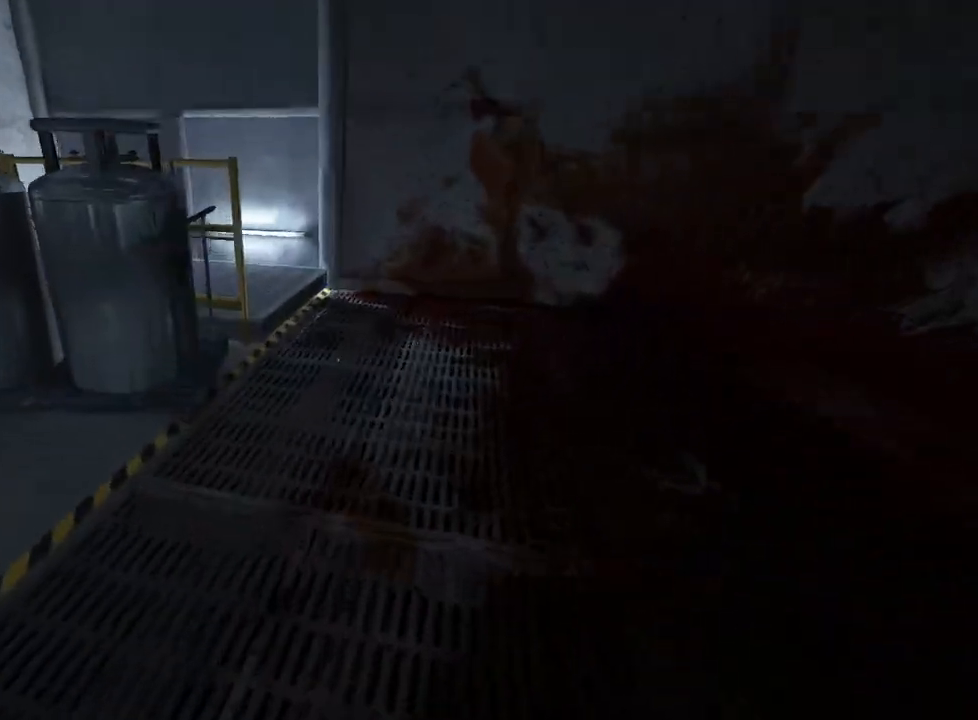
{"keys": ["shift", "w"], "mouse": [], "events": []}
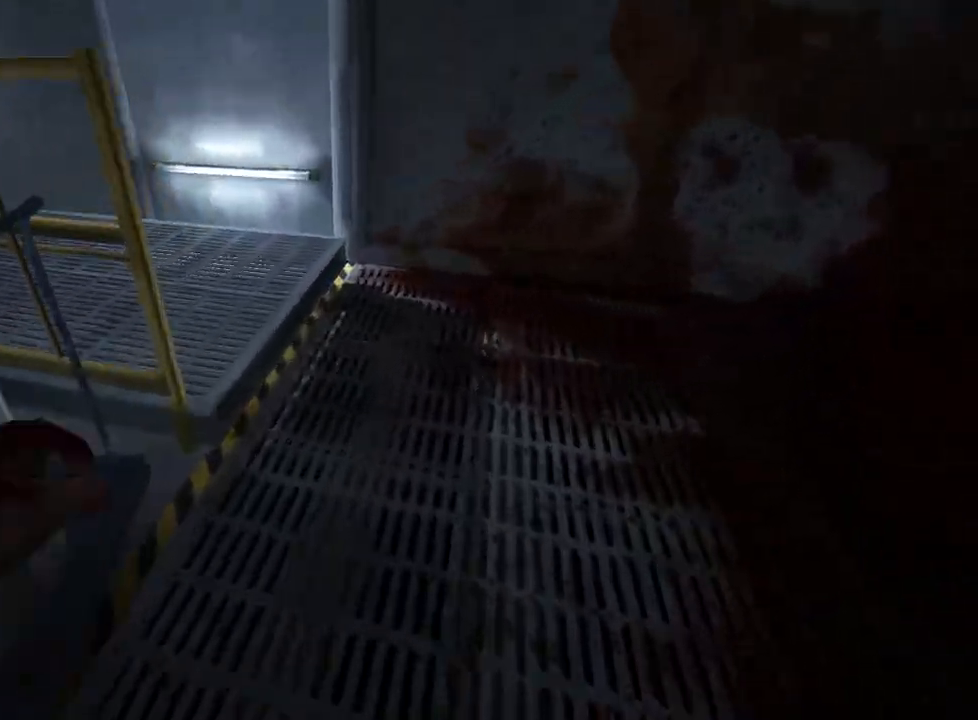
{"keys": ["shift", "w"], "mouse": [], "events": []}
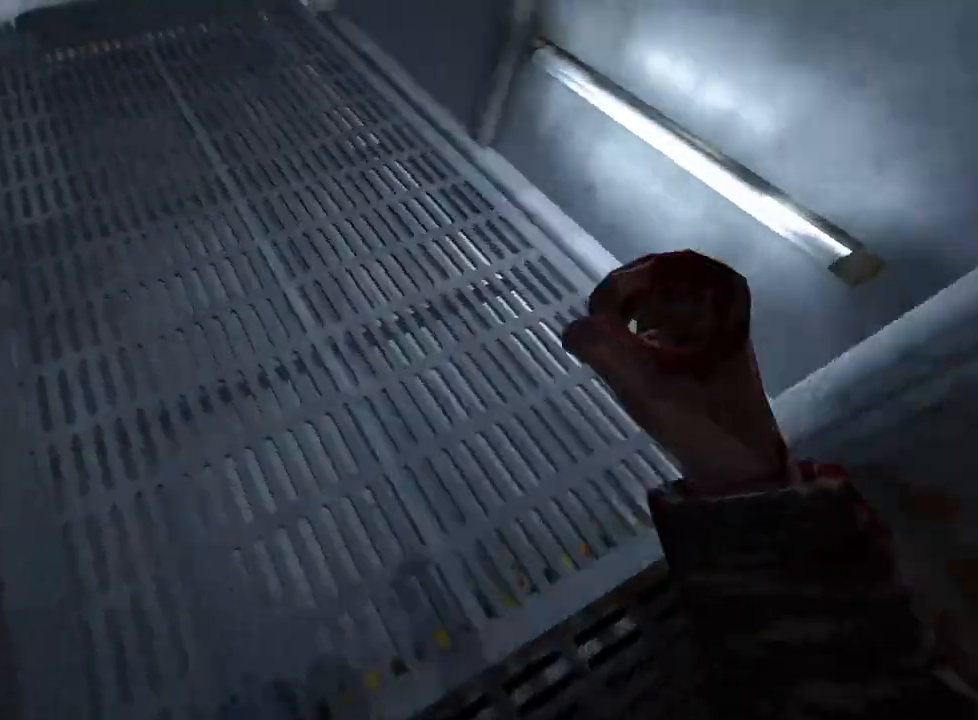
{"keys": ["shift", "w"], "mouse": [], "events": []}
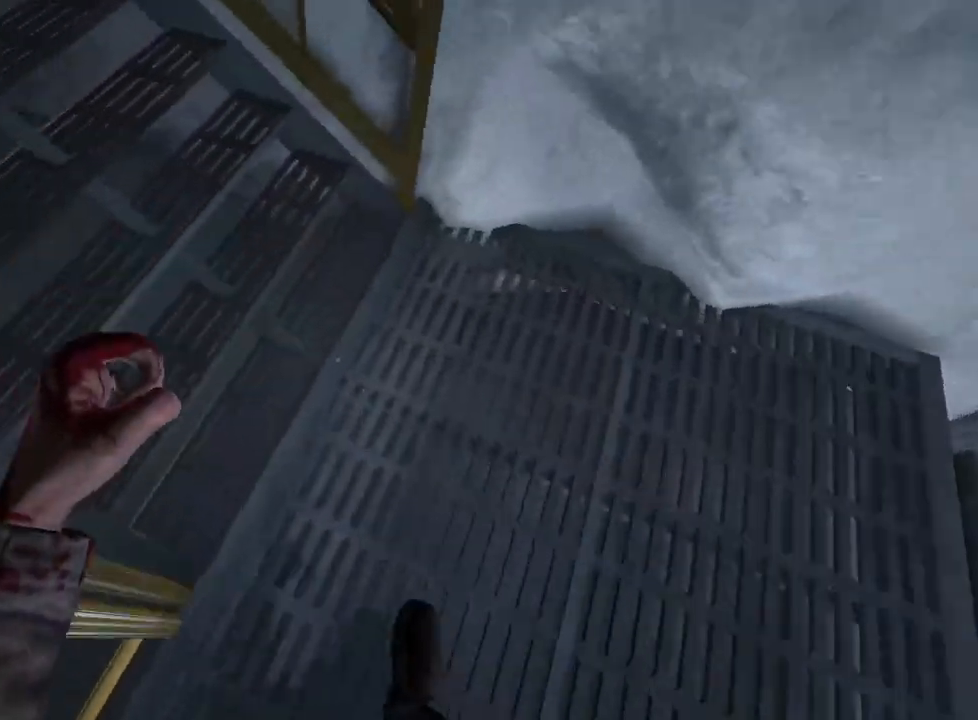
{"keys": ["shift", "w"], "mouse": [], "events": []}
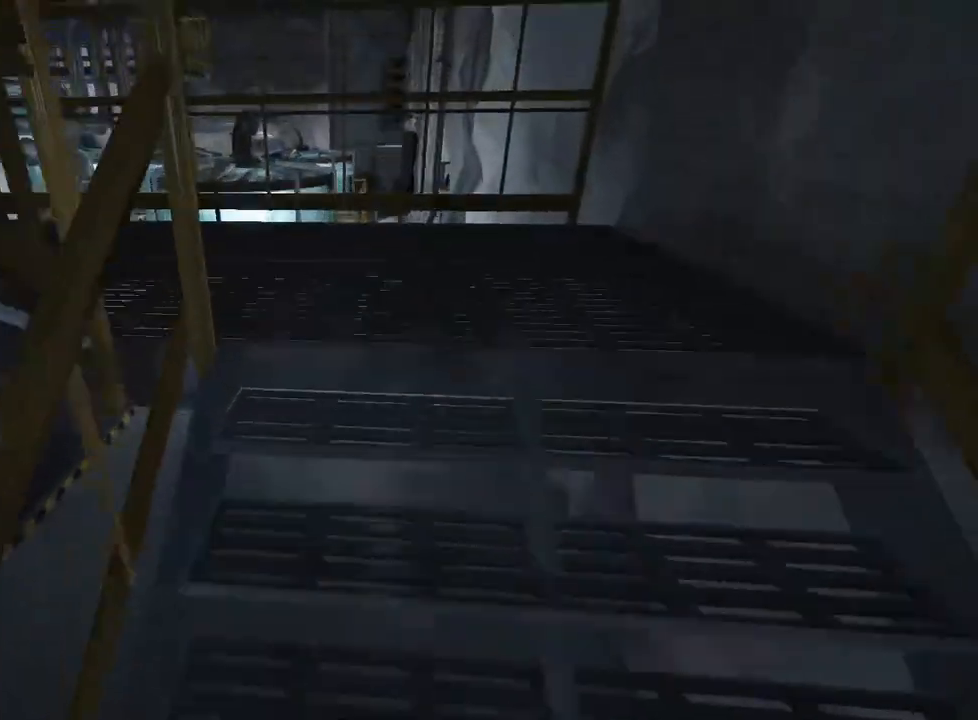
{"keys": ["shift", "w"], "mouse": [], "events": []}
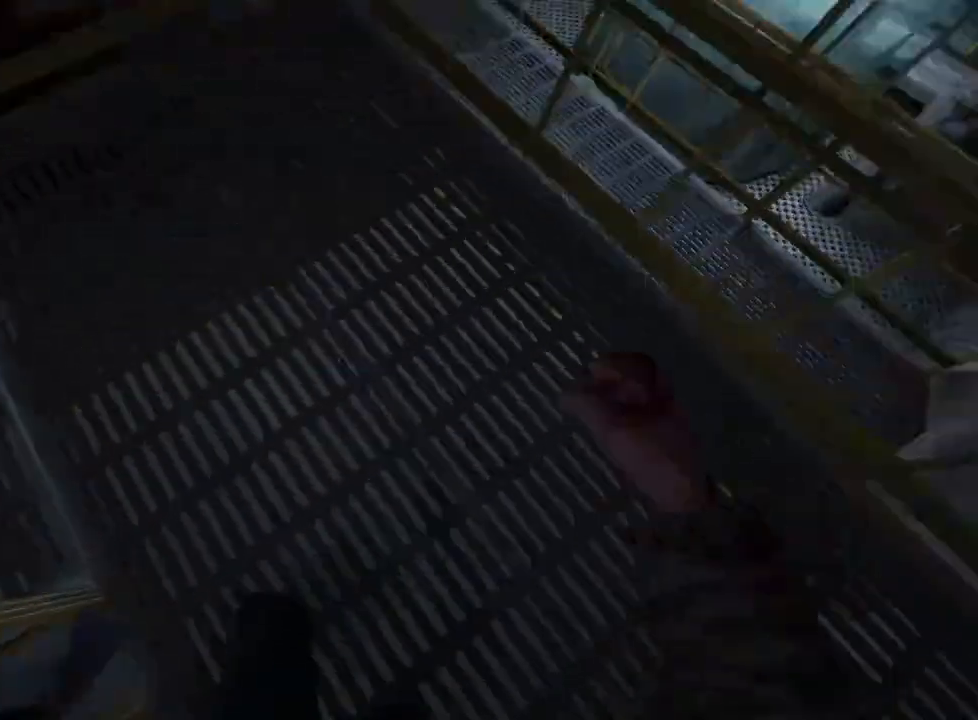
{"keys": ["shift", "w"], "mouse": [], "events": []}
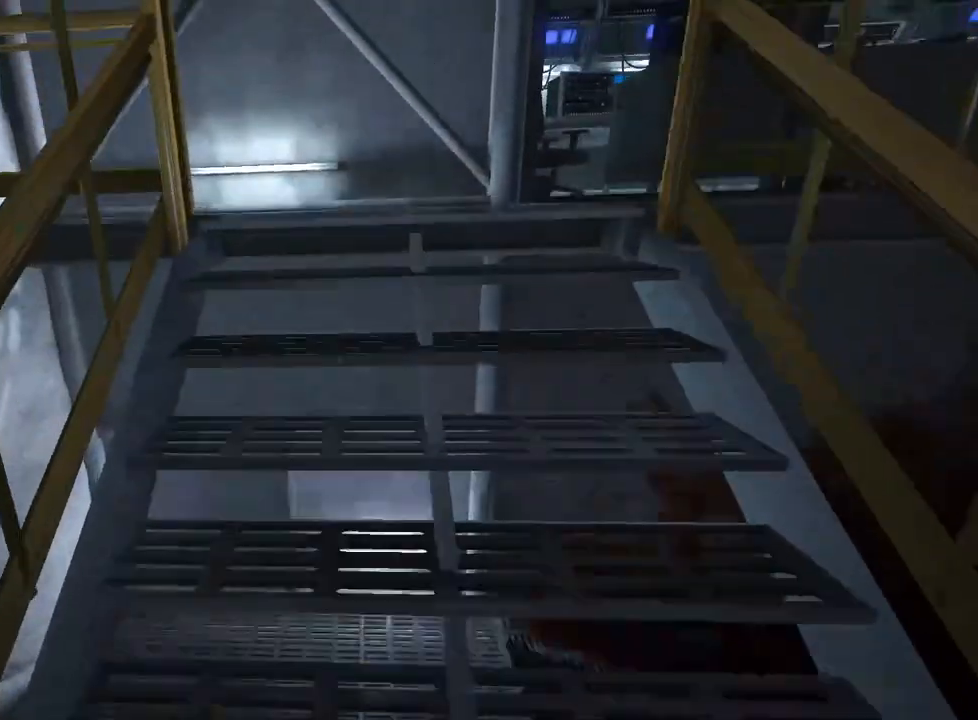
{"keys": ["shift", "w"], "mouse": [], "events": []}
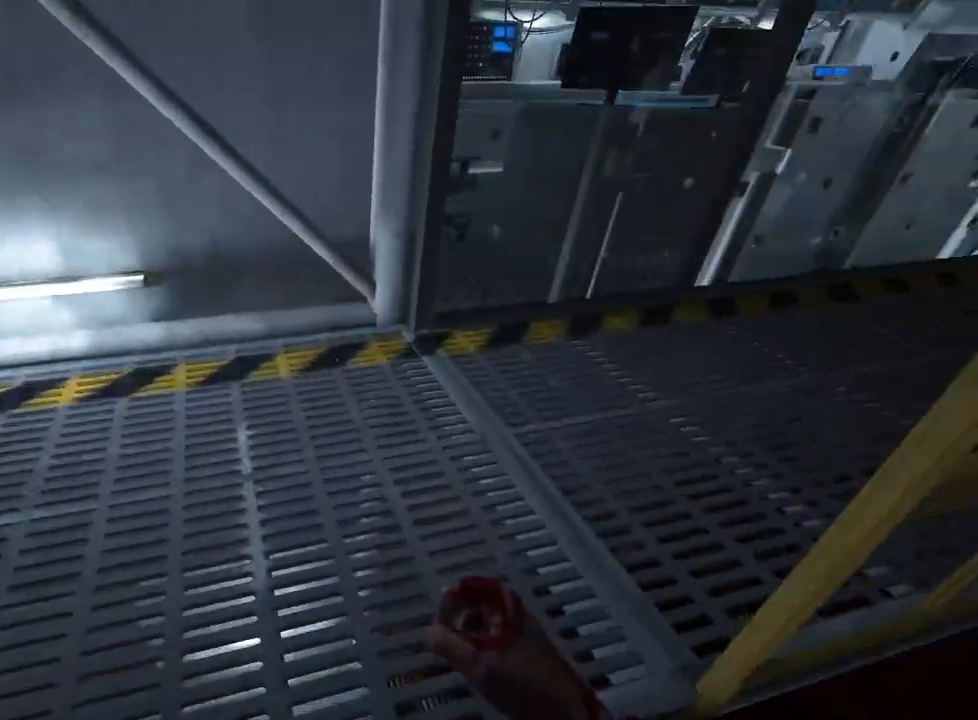
{"keys": ["shift", "w"], "mouse": [], "events": []}
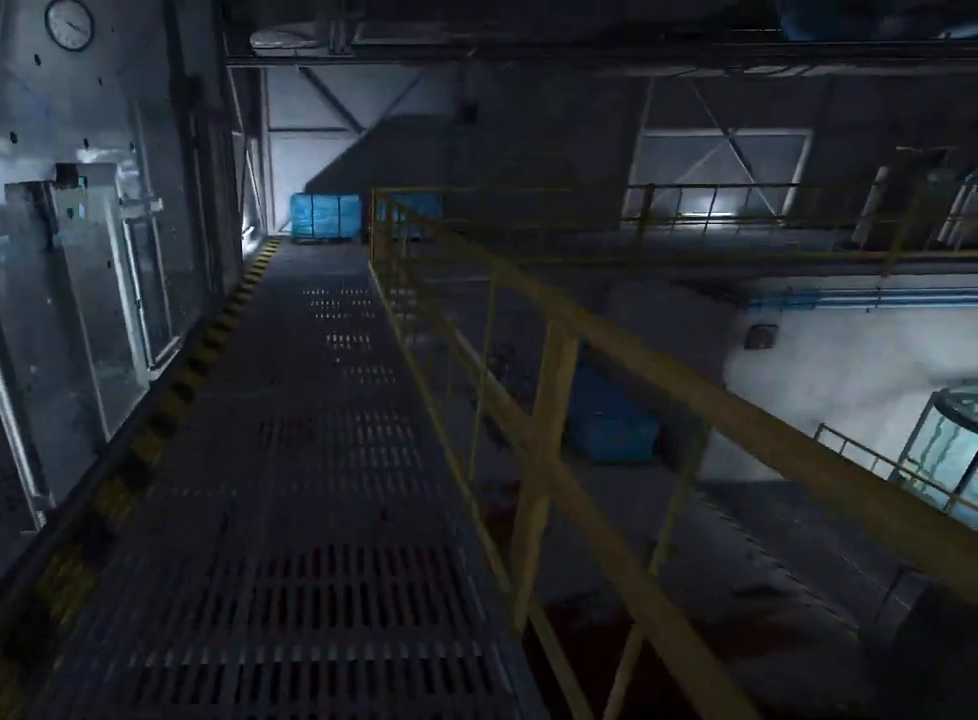
{"keys": ["shift", "w"], "mouse": [], "events": []}
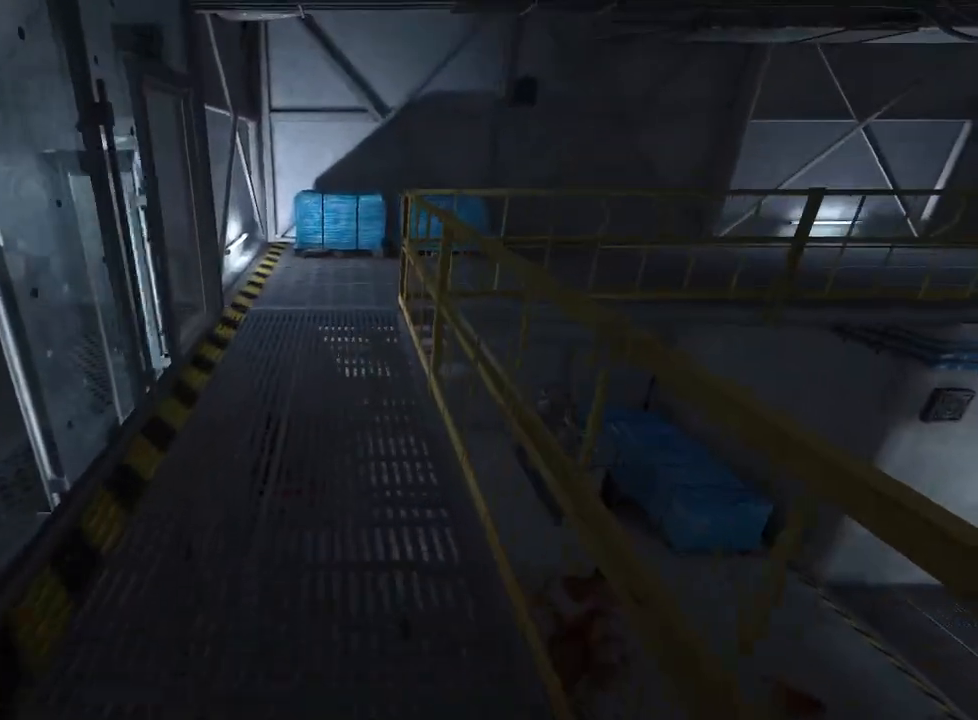
{"keys": ["shift", "w"], "mouse": [], "events": []}
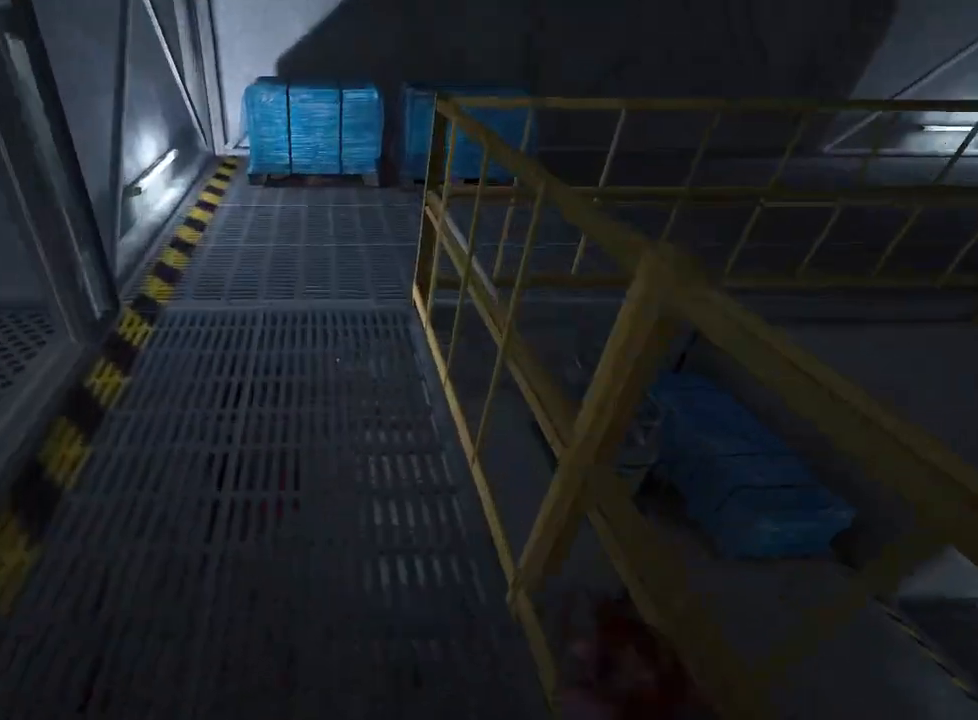
{"keys": ["shift", "w"], "mouse": [], "events": []}
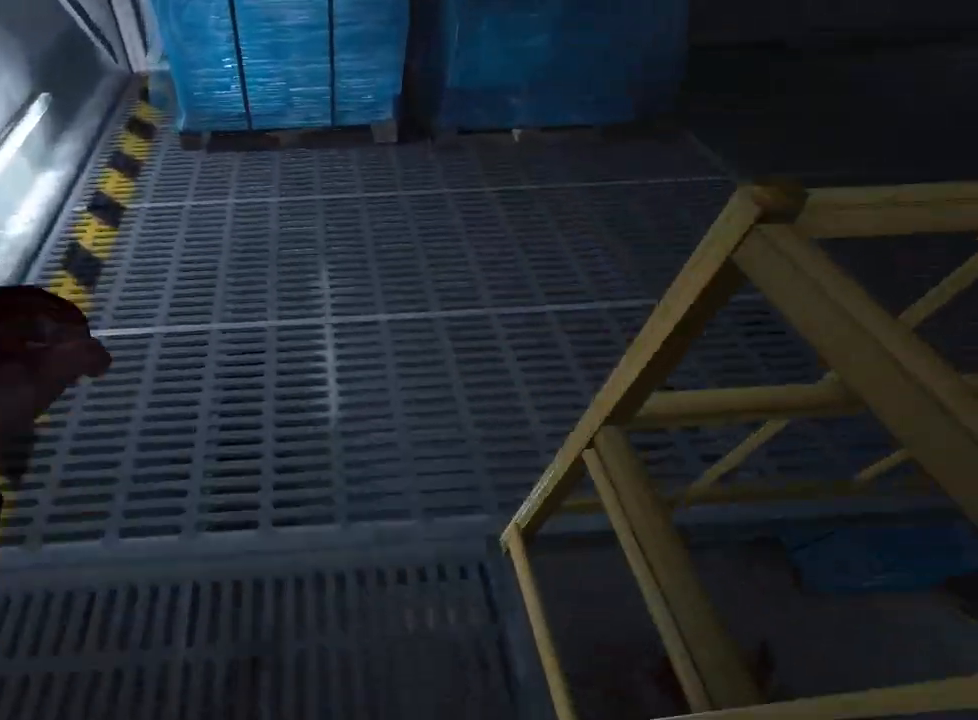
{"keys": ["shift", "w"], "mouse": [], "events": []}
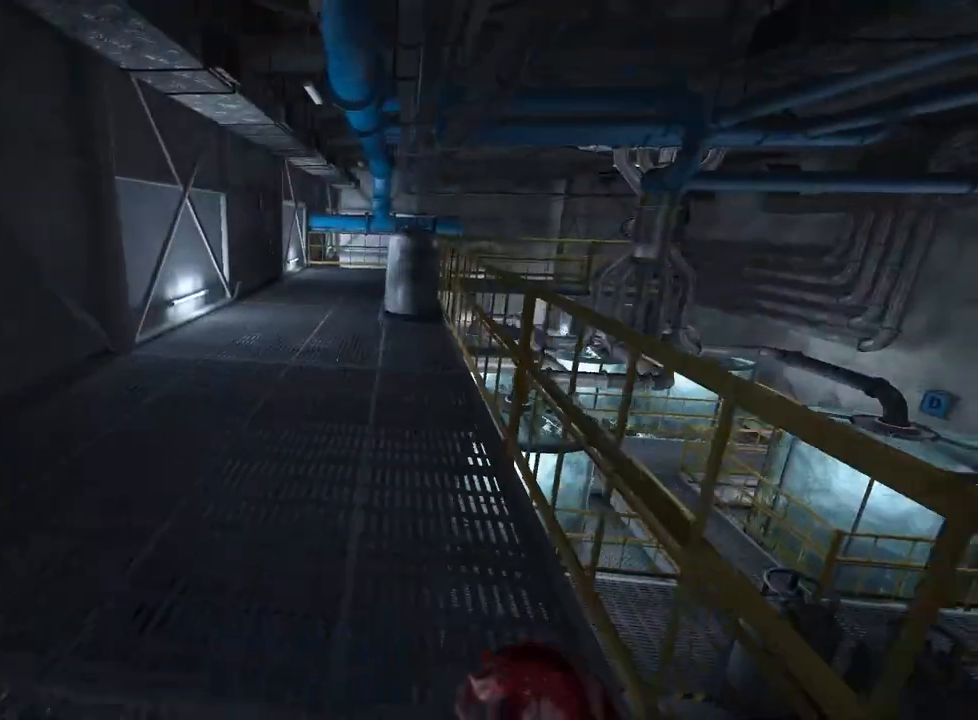
{"keys": ["shift", "w"], "mouse": [], "events": []}
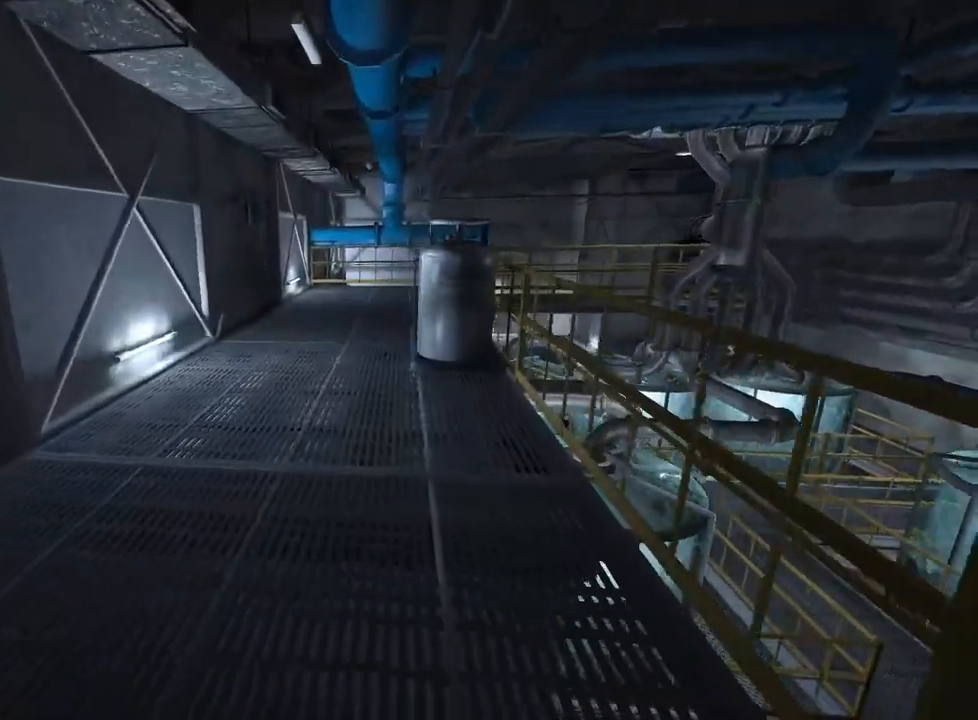
{"keys": ["shift", "w"], "mouse": [], "events": []}
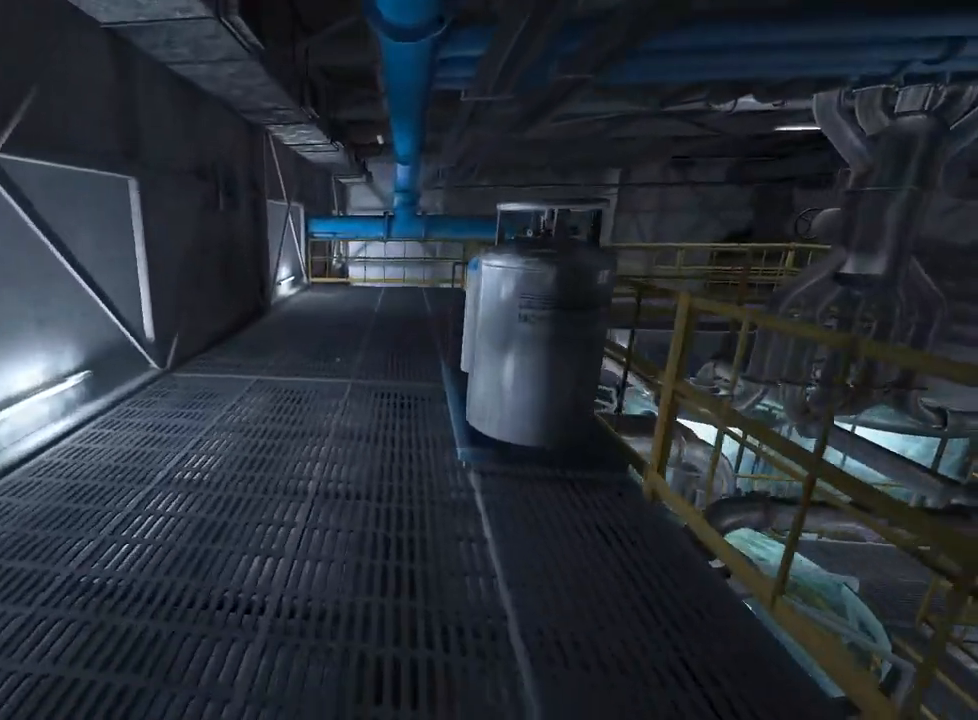
{"keys": ["shift", "w"], "mouse": [], "events": []}
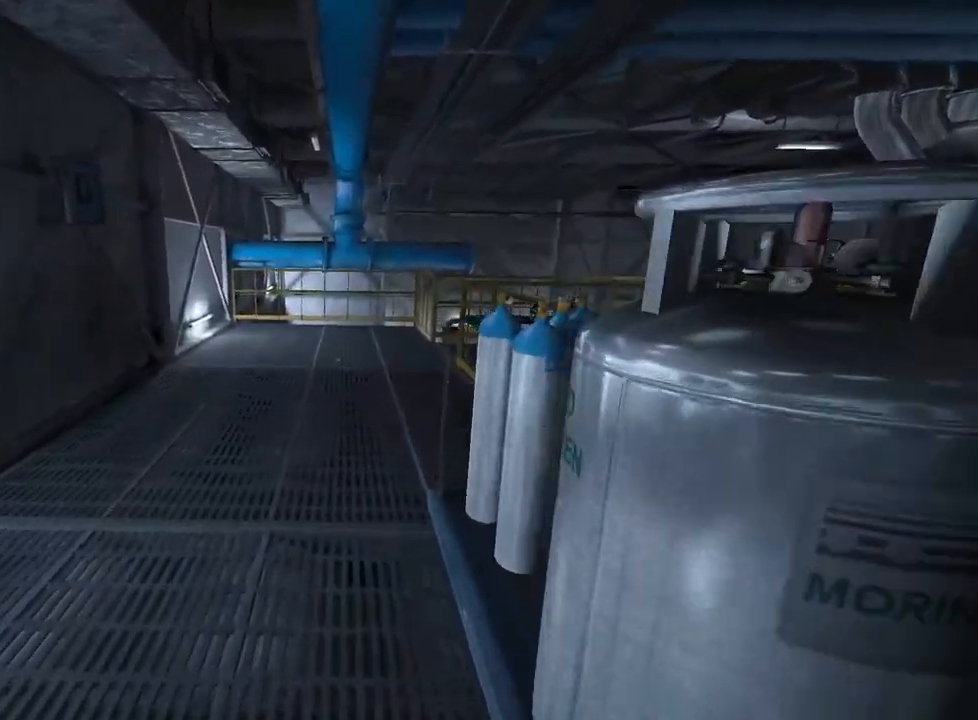
{"keys": ["shift", "w"], "mouse": [], "events": []}
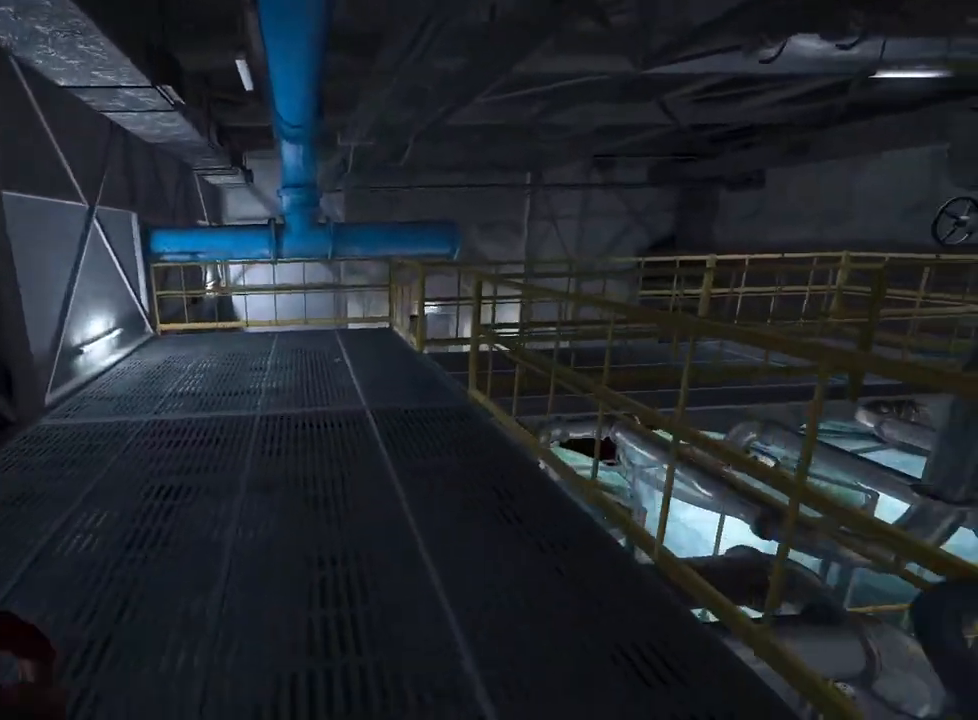
{"keys": ["shift", "w"], "mouse": [], "events": []}
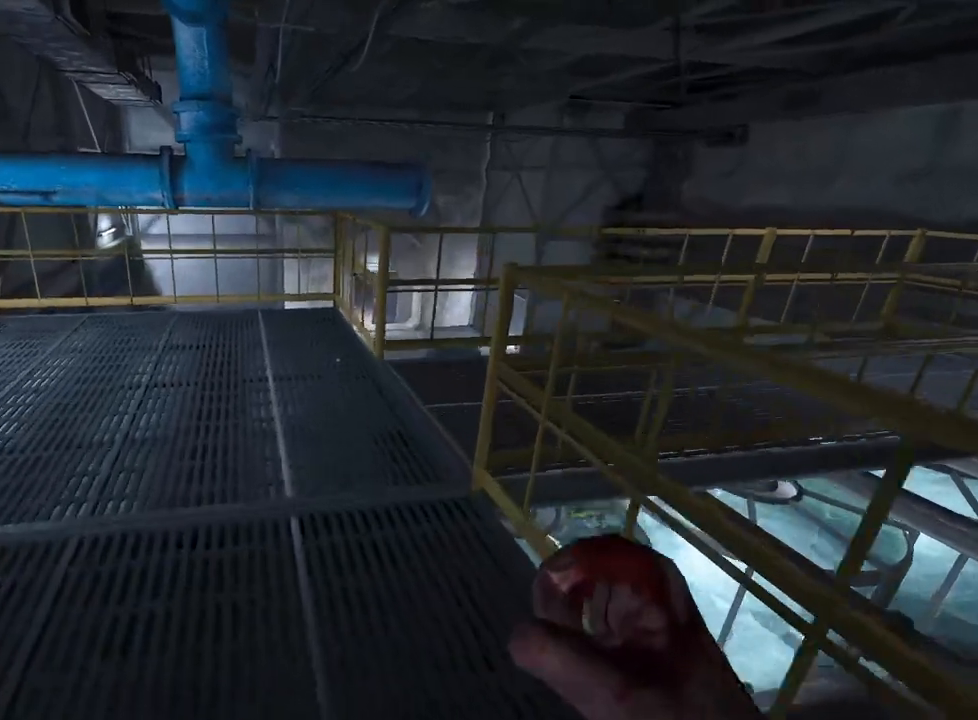
{"keys": ["shift", "w"], "mouse": [], "events": []}
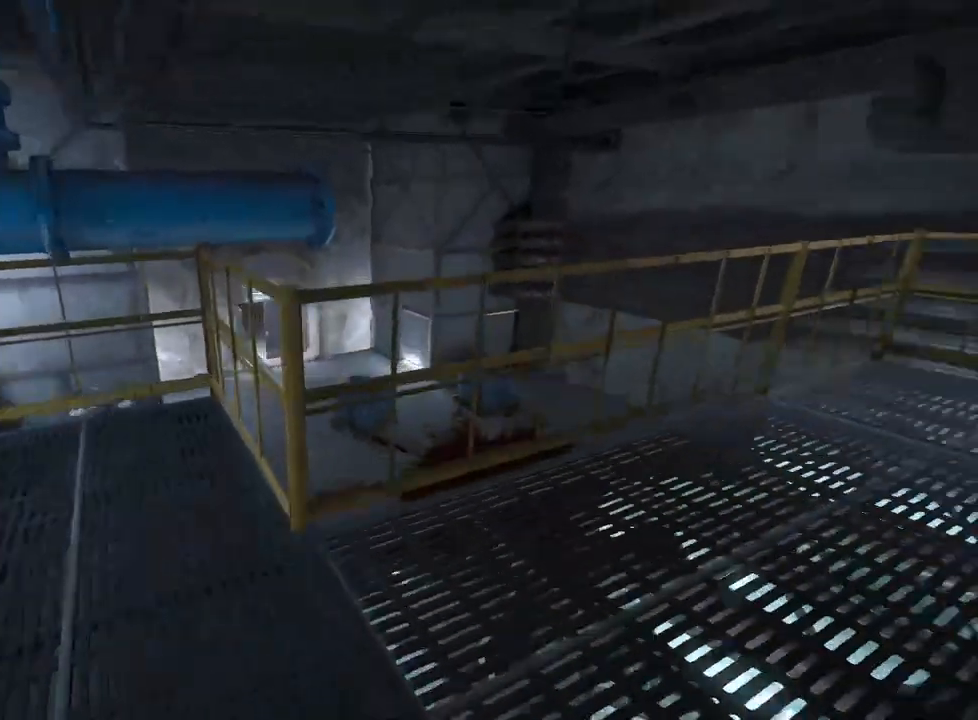
{"keys": ["shift", "w"], "mouse": [], "events": []}